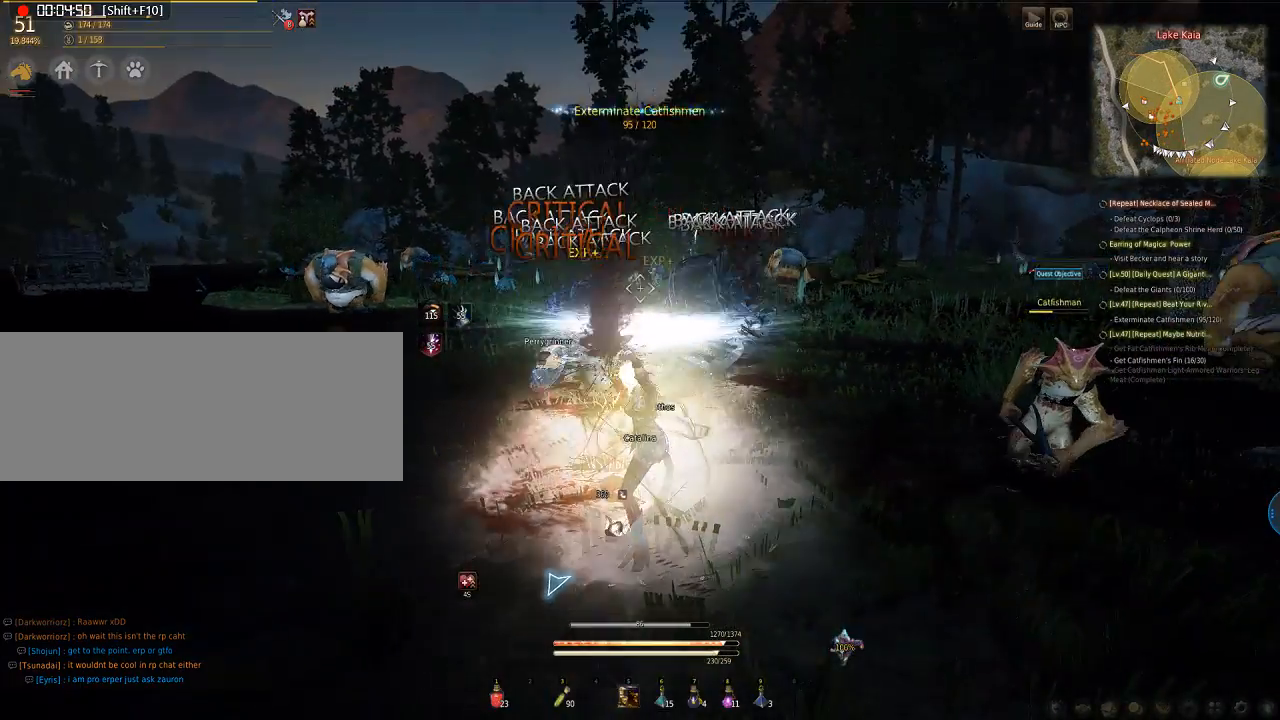
Gameplay with keyboard and mouse; each line is a JSON object with the keys and mouse buttons held at the frame after it. "events" lists presses ("down") and releases ("up") of "a", "d", "e", "f", "q", "s", "shift", "space", "tab", "w", "mouse_left" and "mouse_right" between this image and that frame as [ms after this image, input, new state], when the widget could be followed in between. "mouse_left", "mouse_right" = the "left", "right" buttons of the "mouse" list. No other keys are recorded. Mouse movement is not recorded.
{"keys": ["e", "q", "s"], "mouse": ["left"], "events": []}
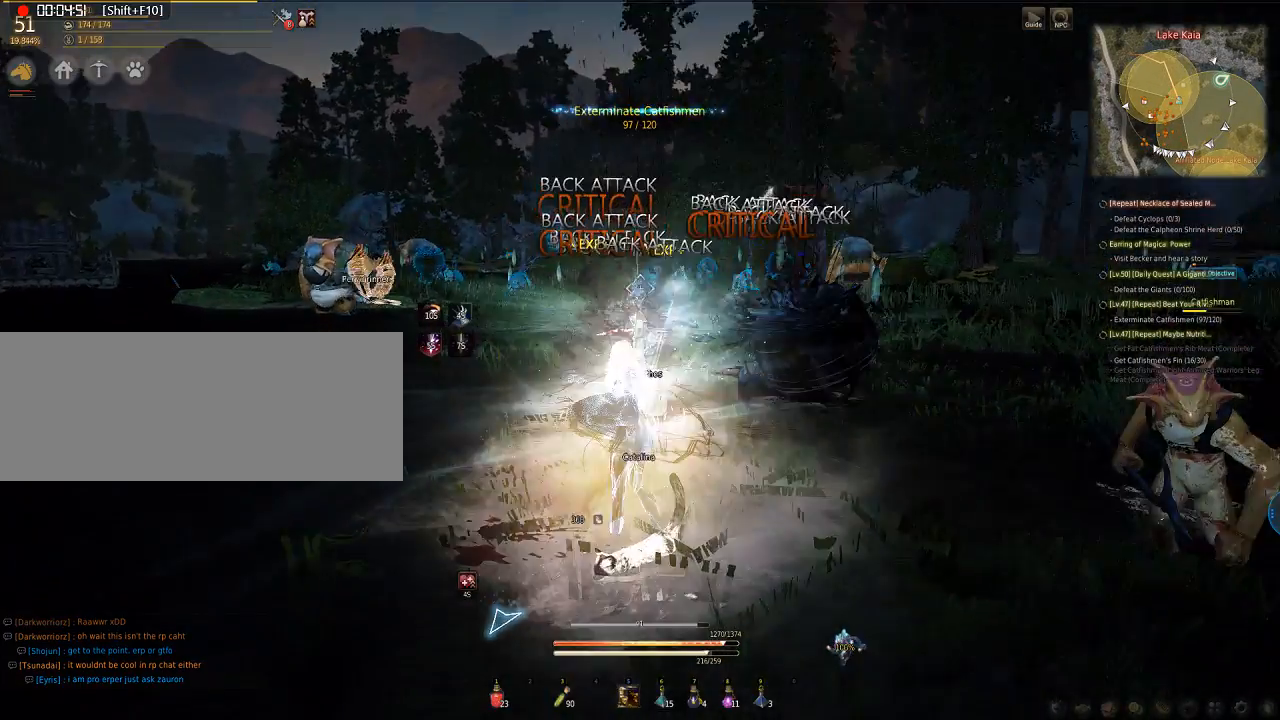
{"keys": ["e"], "mouse": [], "events": [[435, "mouse_left", "up"], [435, "q", "up"], [435, "s", "up"]]}
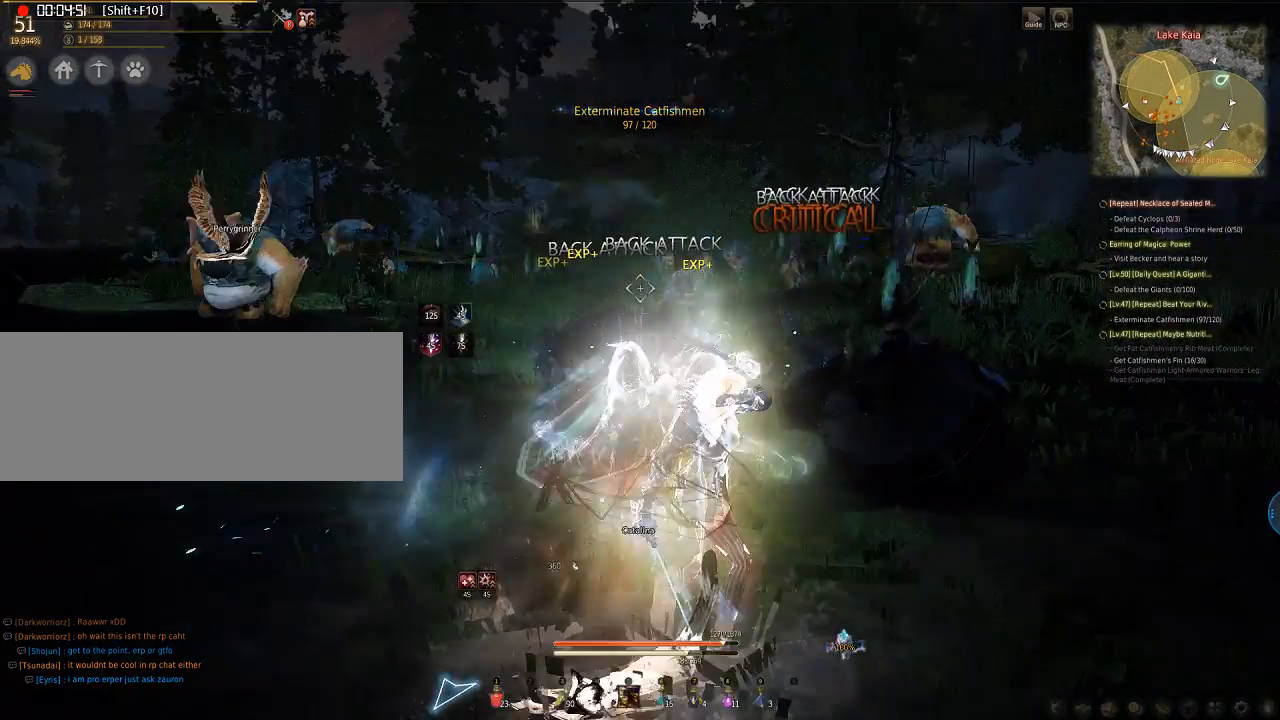
{"keys": [], "mouse": [], "events": [[34, "e", "up"]]}
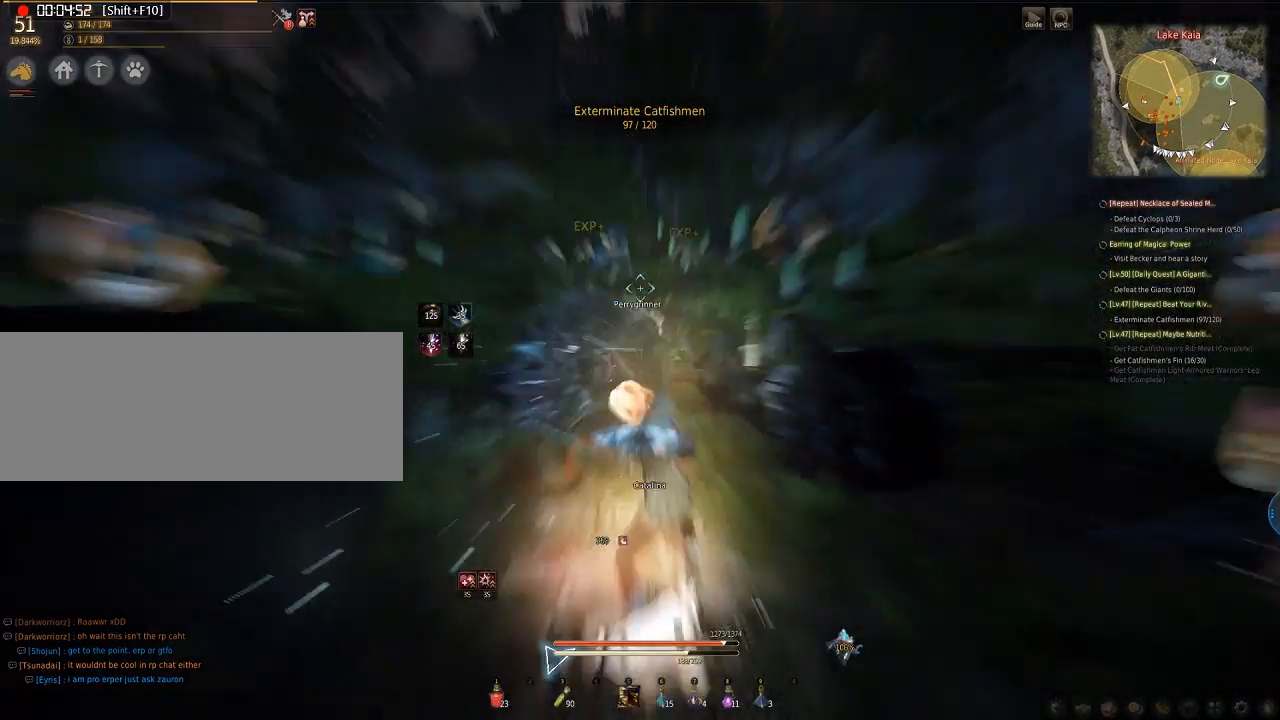
{"keys": [], "mouse": [], "events": [[67, "f", "down"], [67, "w", "down"], [235, "f", "up"], [235, "w", "up"]]}
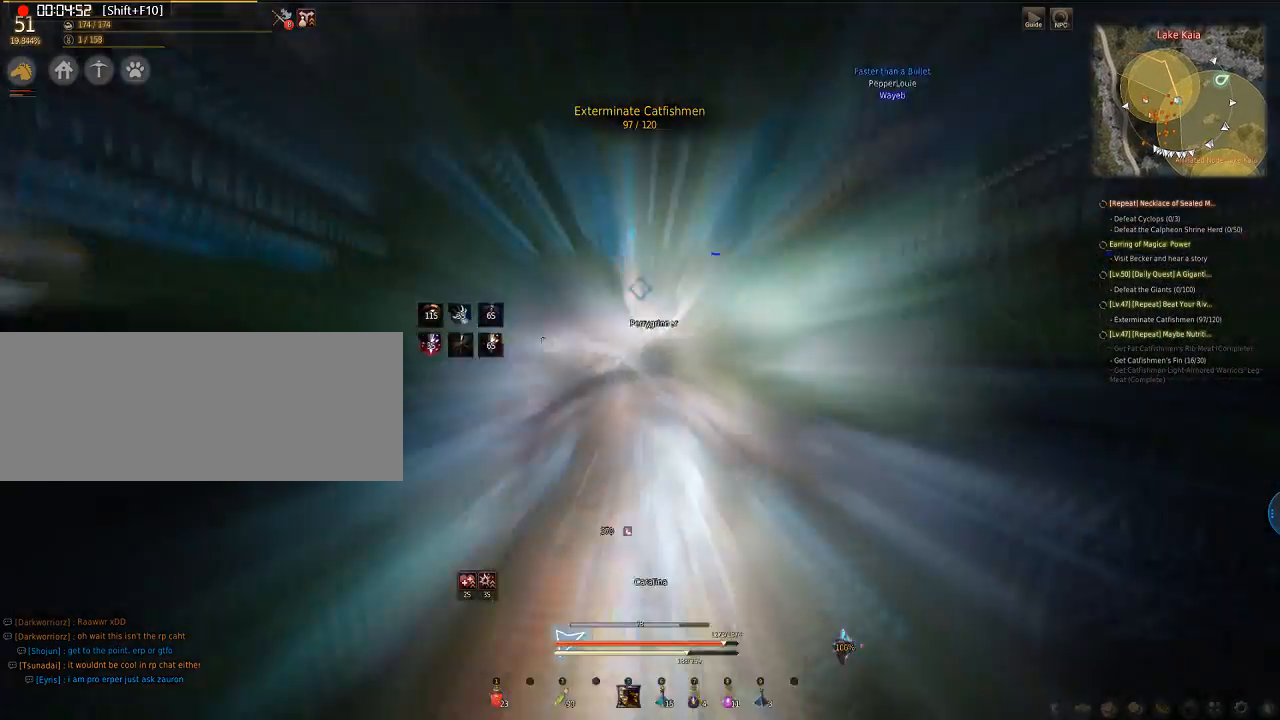
{"keys": [], "mouse": [], "events": []}
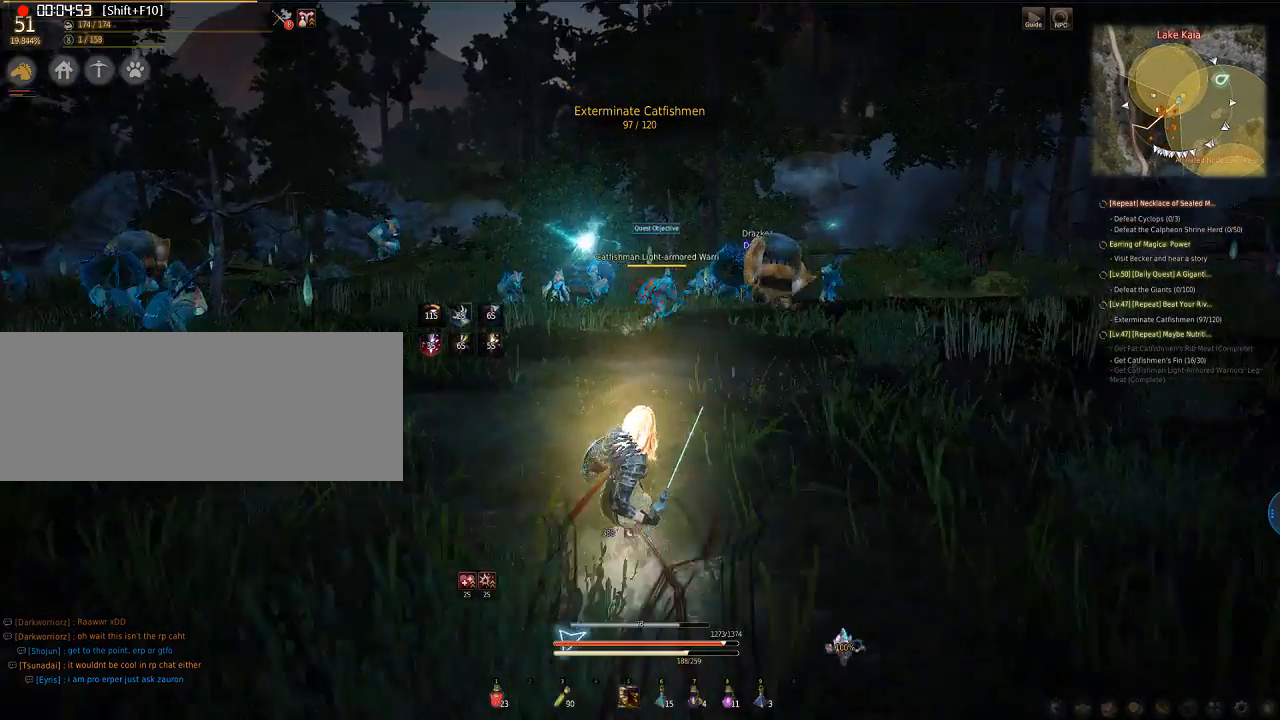
{"keys": ["w"], "mouse": [], "events": [[168, "w", "down"]]}
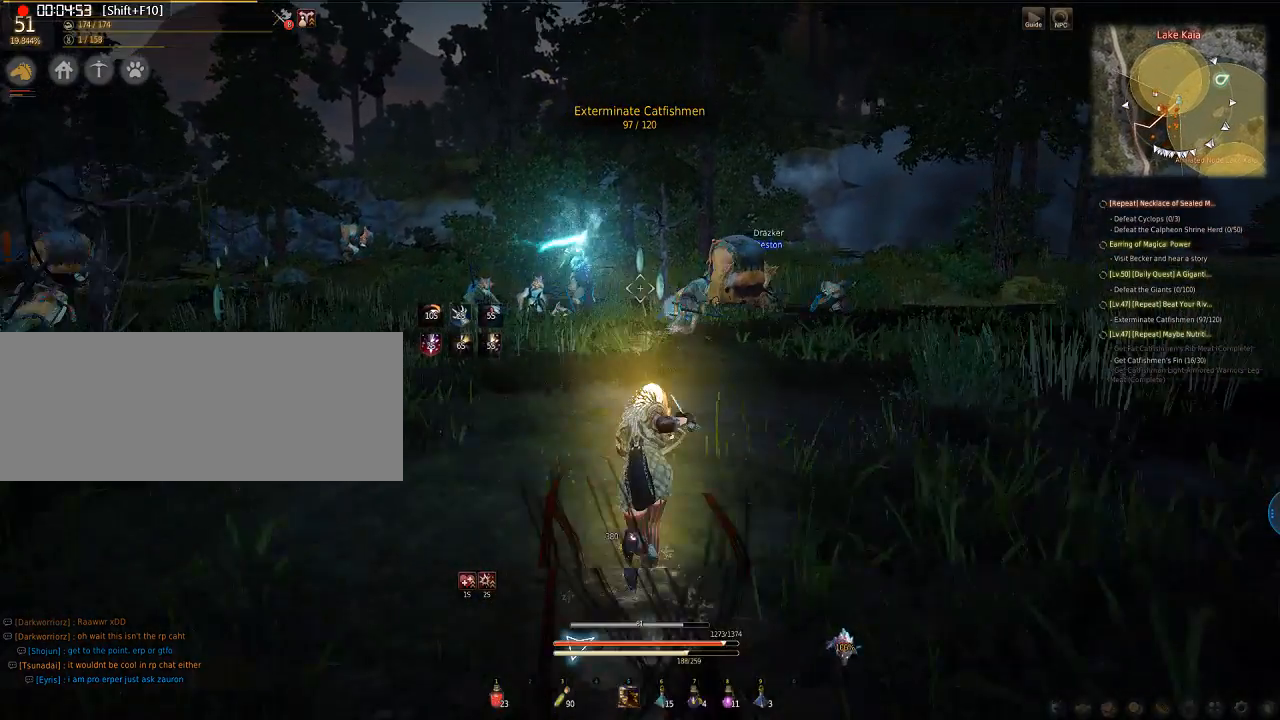
{"keys": ["w"], "mouse": [], "events": []}
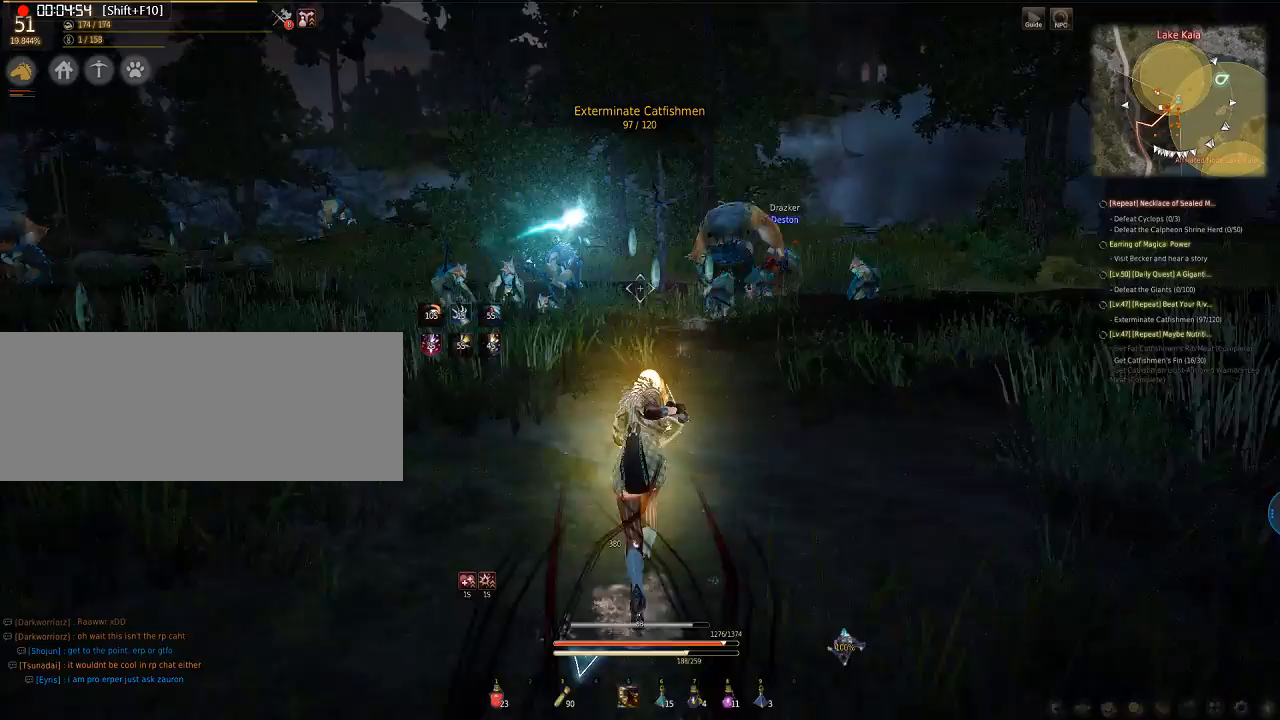
{"keys": ["w"], "mouse": [], "events": []}
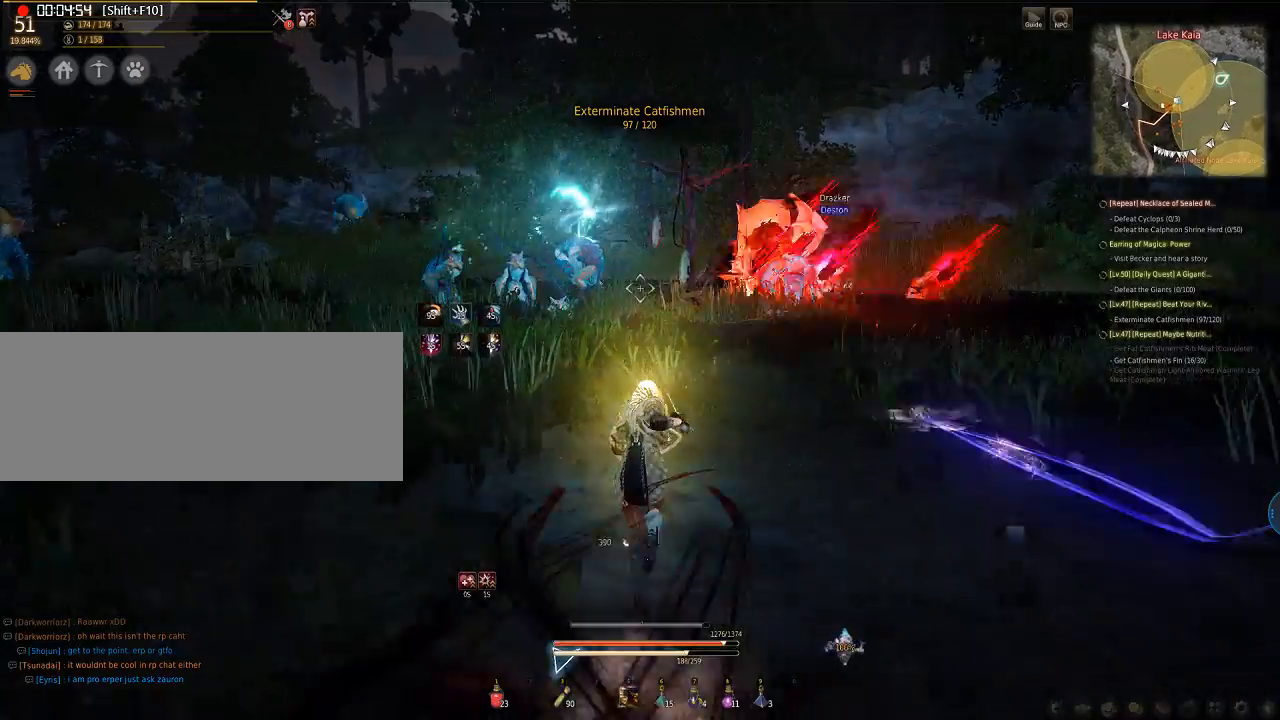
{"keys": ["w"], "mouse": [], "events": []}
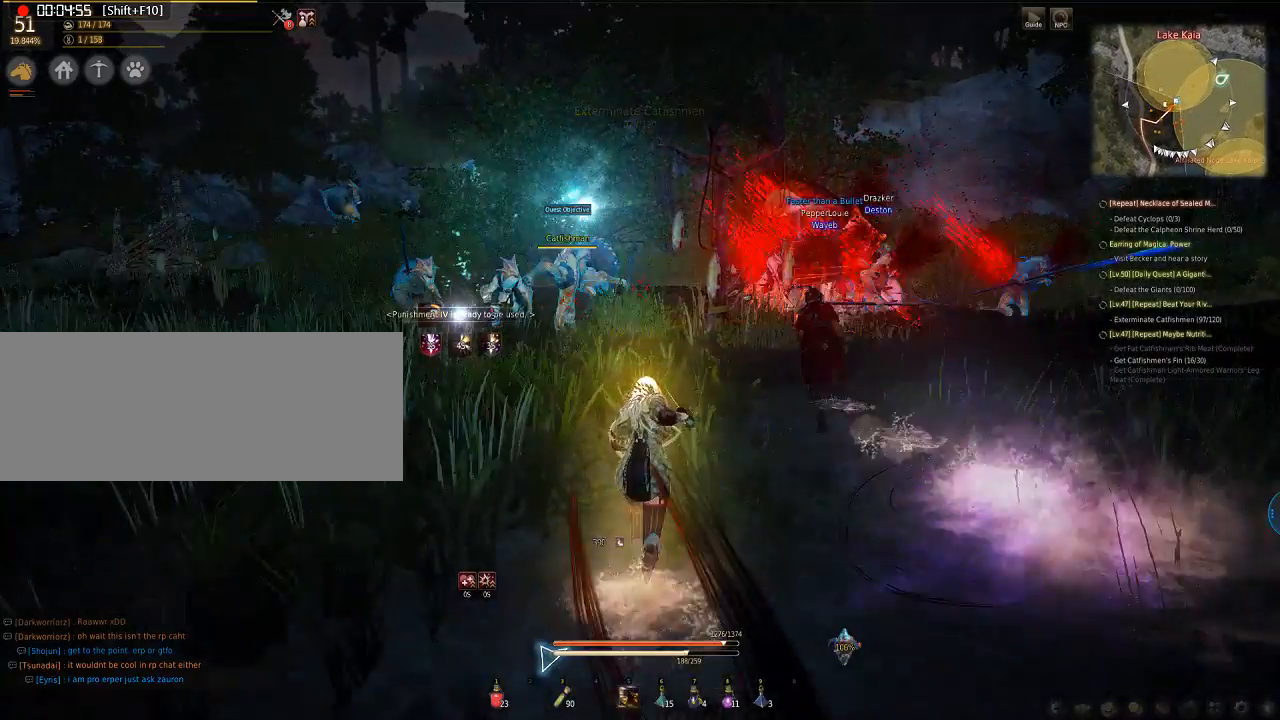
{"keys": ["w"], "mouse": [], "events": []}
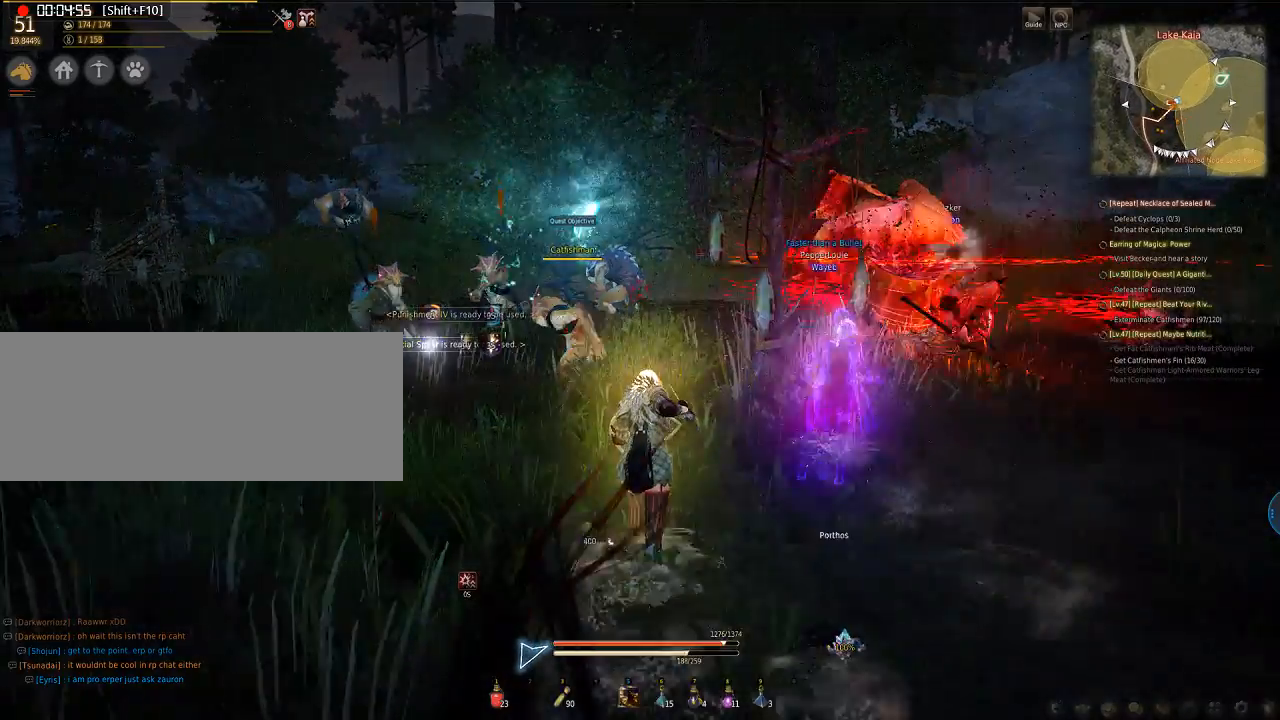
{"keys": ["a"], "mouse": ["left"], "events": [[368, "mouse_left", "down"], [469, "a", "down"], [469, "w", "up"]]}
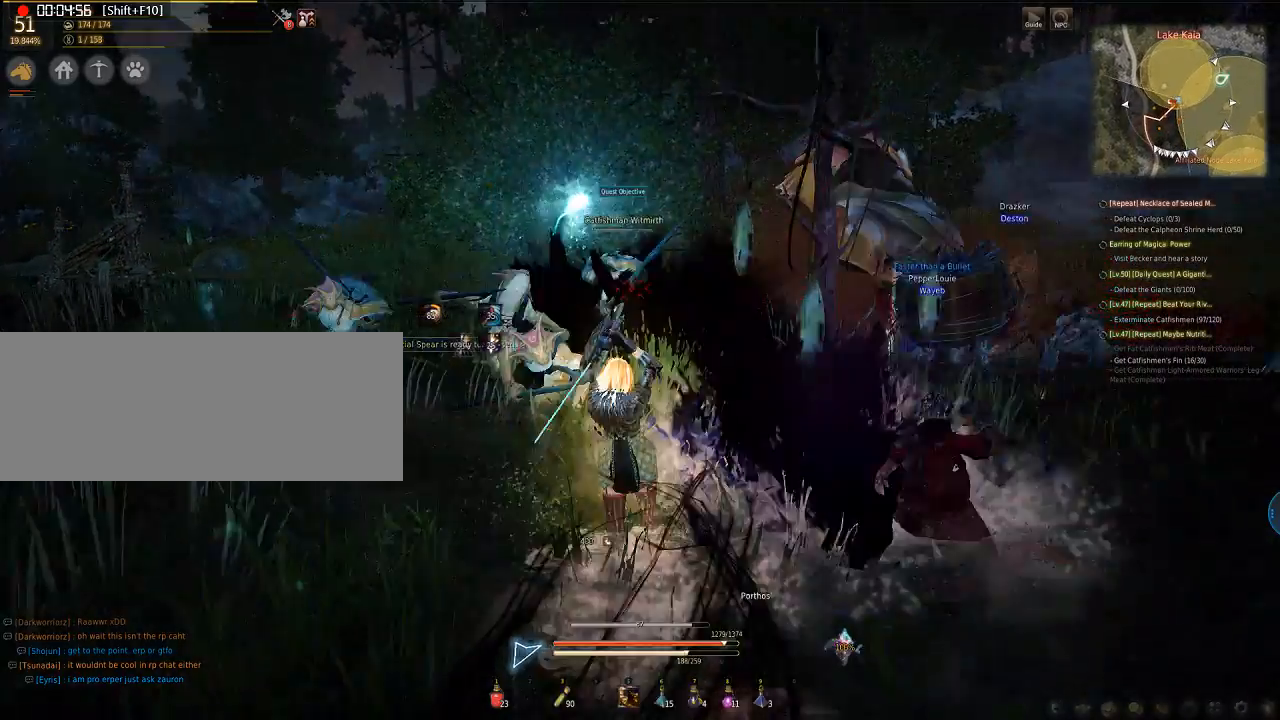
{"keys": ["a"], "mouse": ["left"], "events": []}
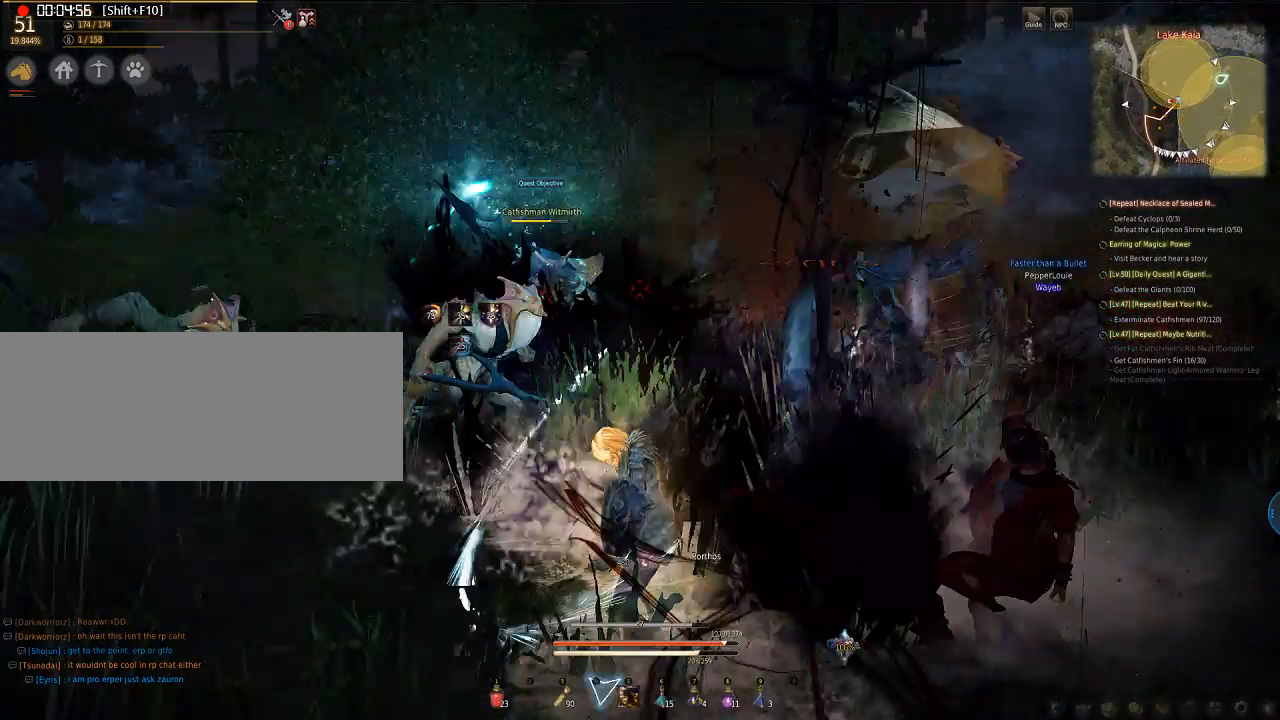
{"keys": ["a"], "mouse": ["left"], "events": []}
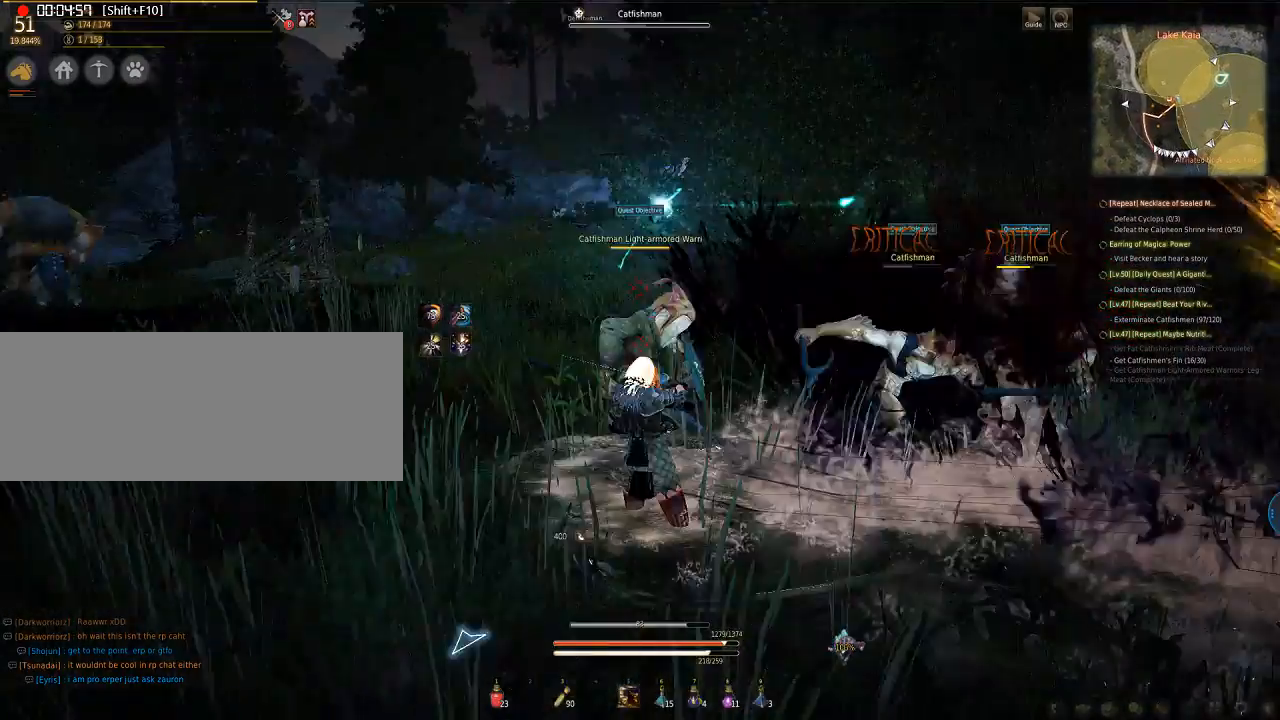
{"keys": ["a"], "mouse": ["left"], "events": []}
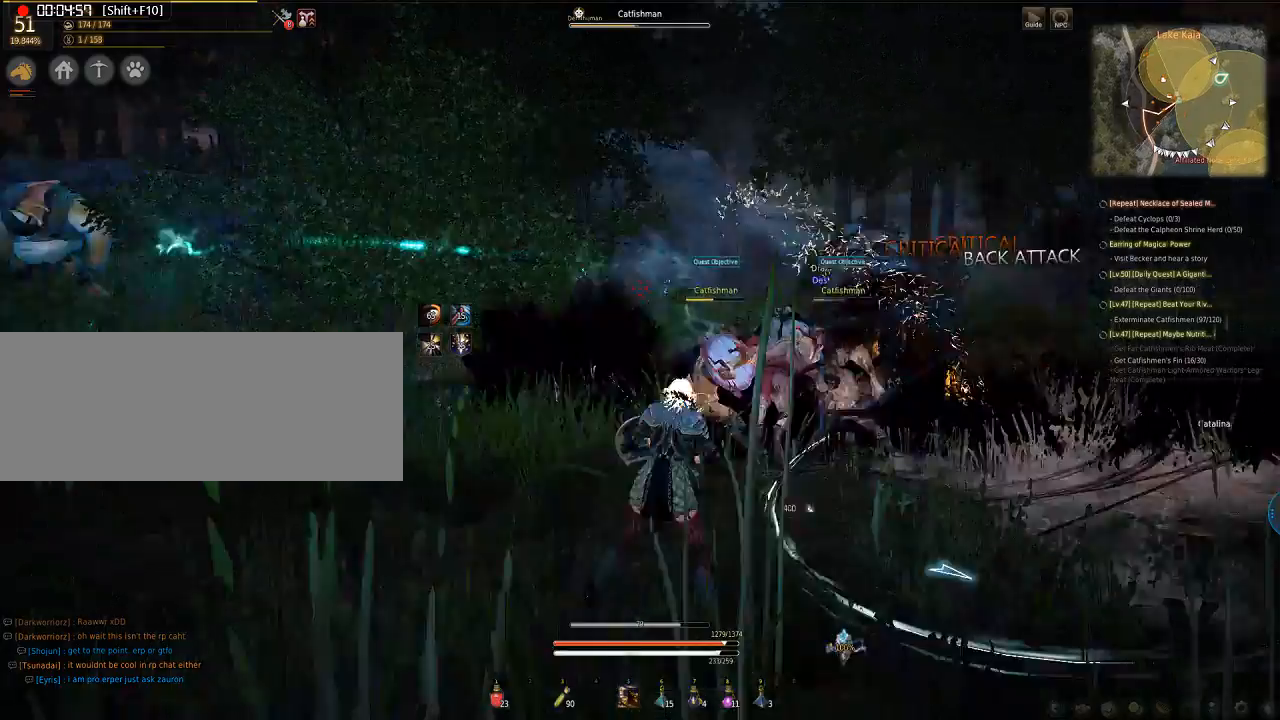
{"keys": ["e"], "mouse": ["left"], "events": [[167, "mouse_left", "up"], [234, "e", "down"], [234, "q", "down"], [234, "s", "down"], [301, "mouse_left", "down"], [402, "a", "up"], [468, "q", "up"], [468, "s", "up"]]}
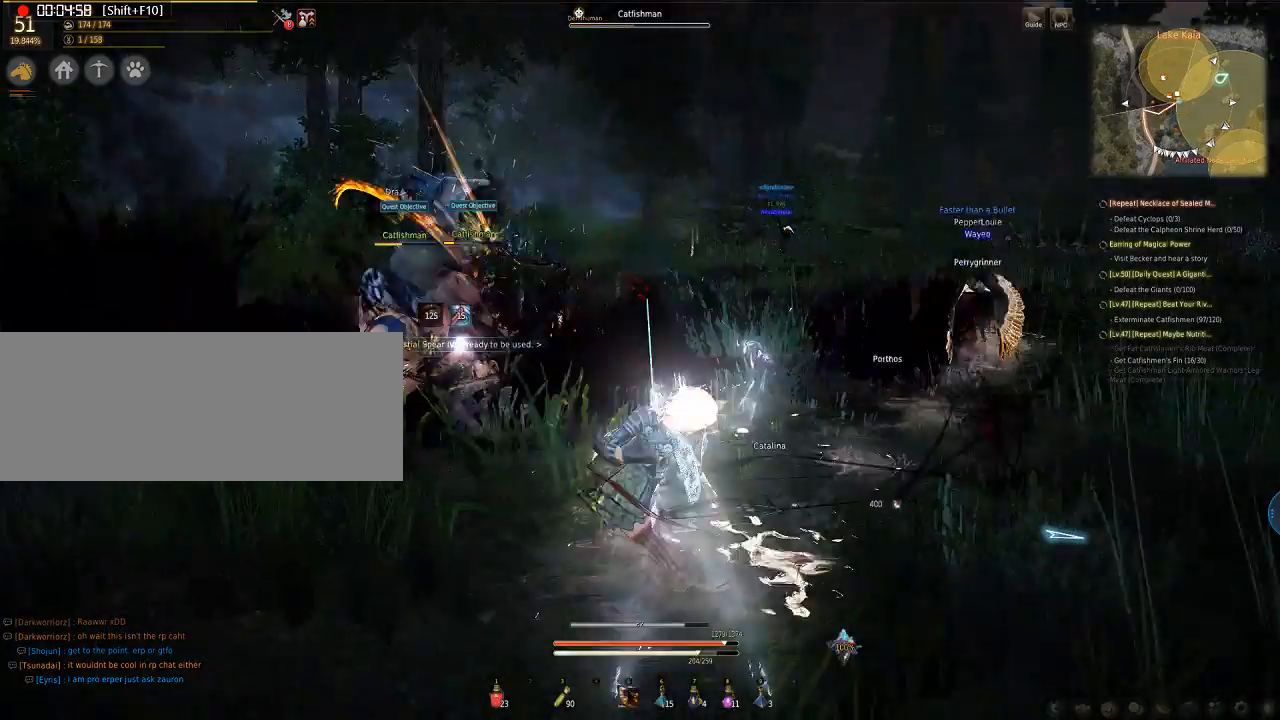
{"keys": ["e", "q", "s"], "mouse": ["left"], "events": [[167, "e", "up"], [167, "mouse_left", "up"], [234, "e", "down"], [234, "s", "down"], [335, "mouse_left", "down"], [368, "q", "down"]]}
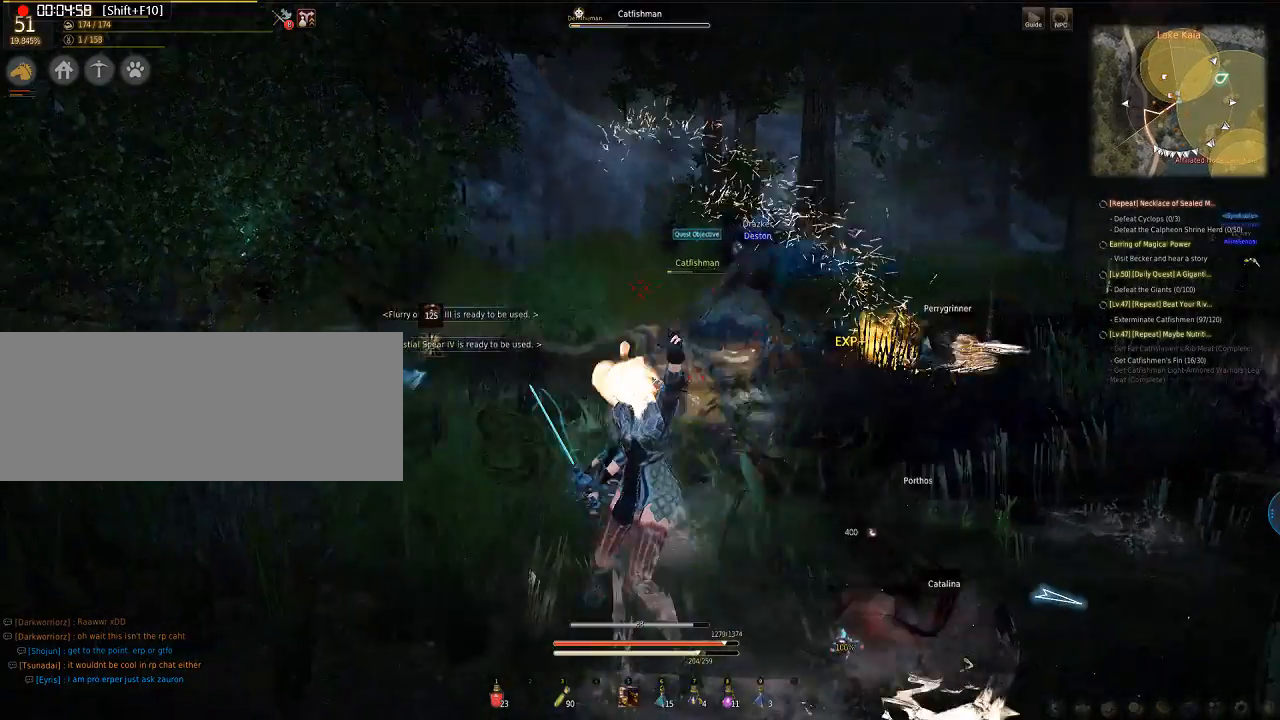
{"keys": ["e", "q", "s"], "mouse": ["left"], "events": []}
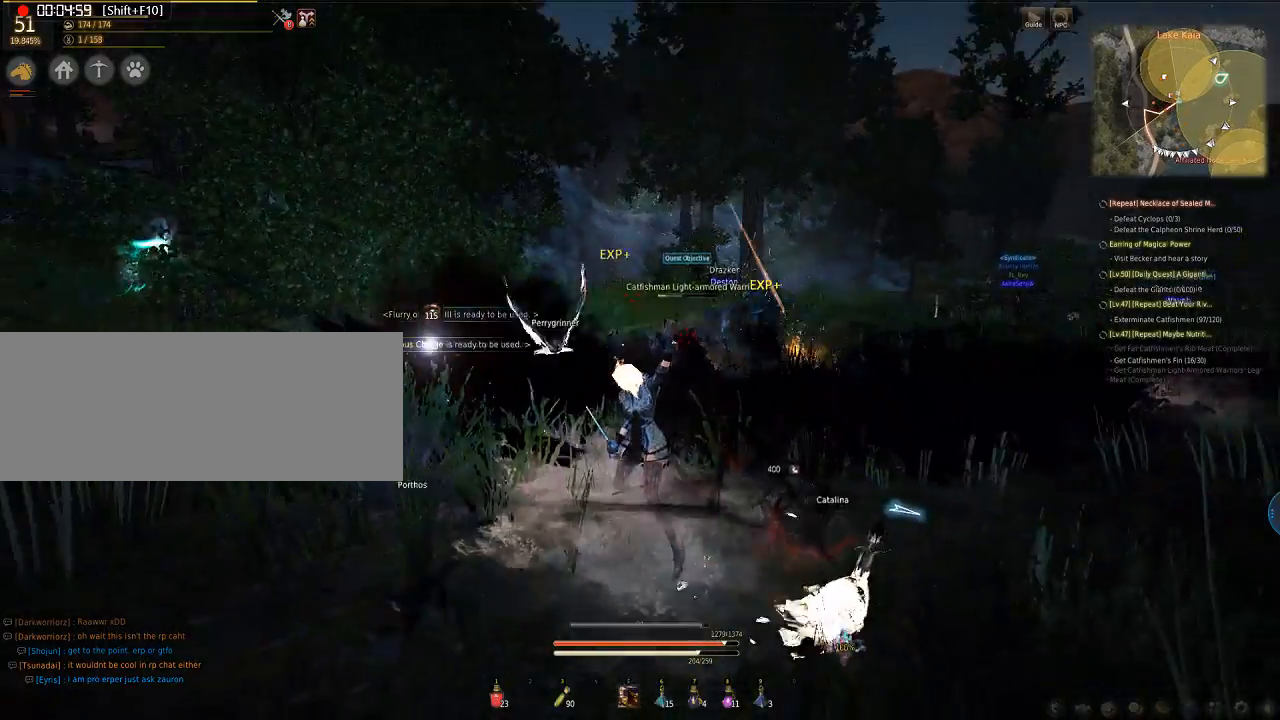
{"keys": ["q"], "mouse": [], "events": [[368, "mouse_left", "up"], [469, "e", "up"], [469, "s", "up"]]}
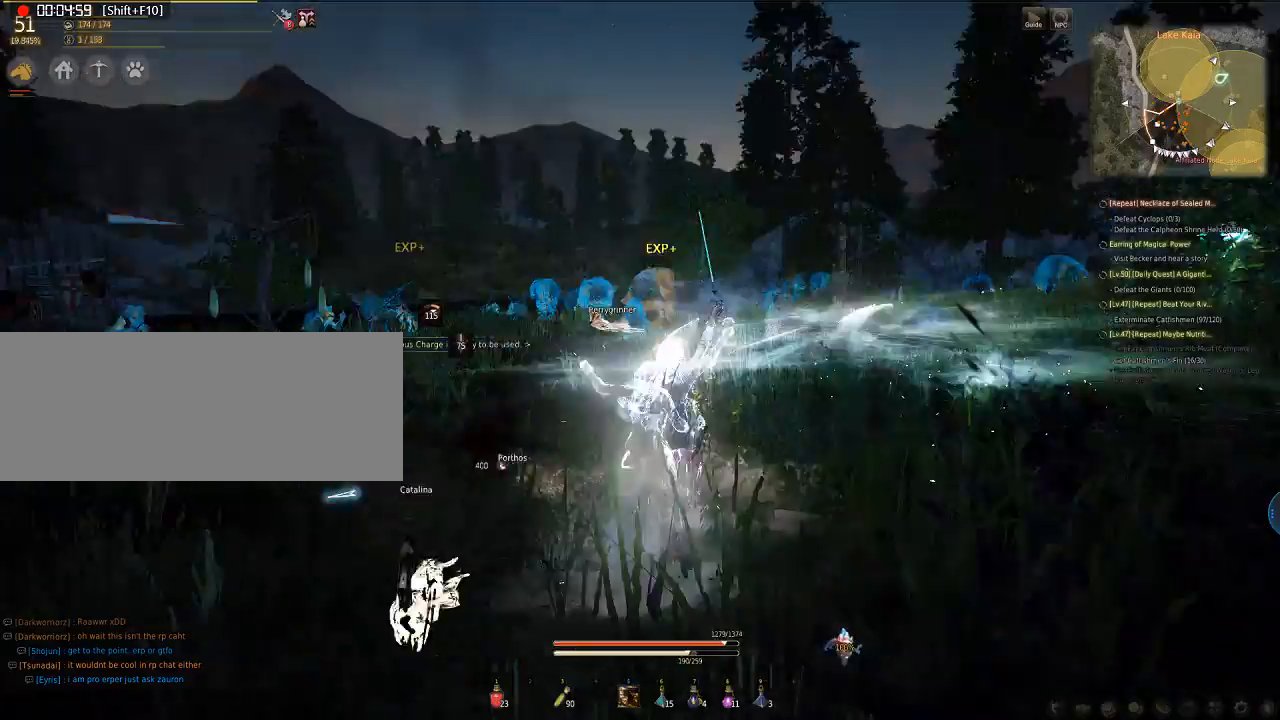
{"keys": ["w"], "mouse": [], "events": [[67, "q", "up"], [335, "w", "down"]]}
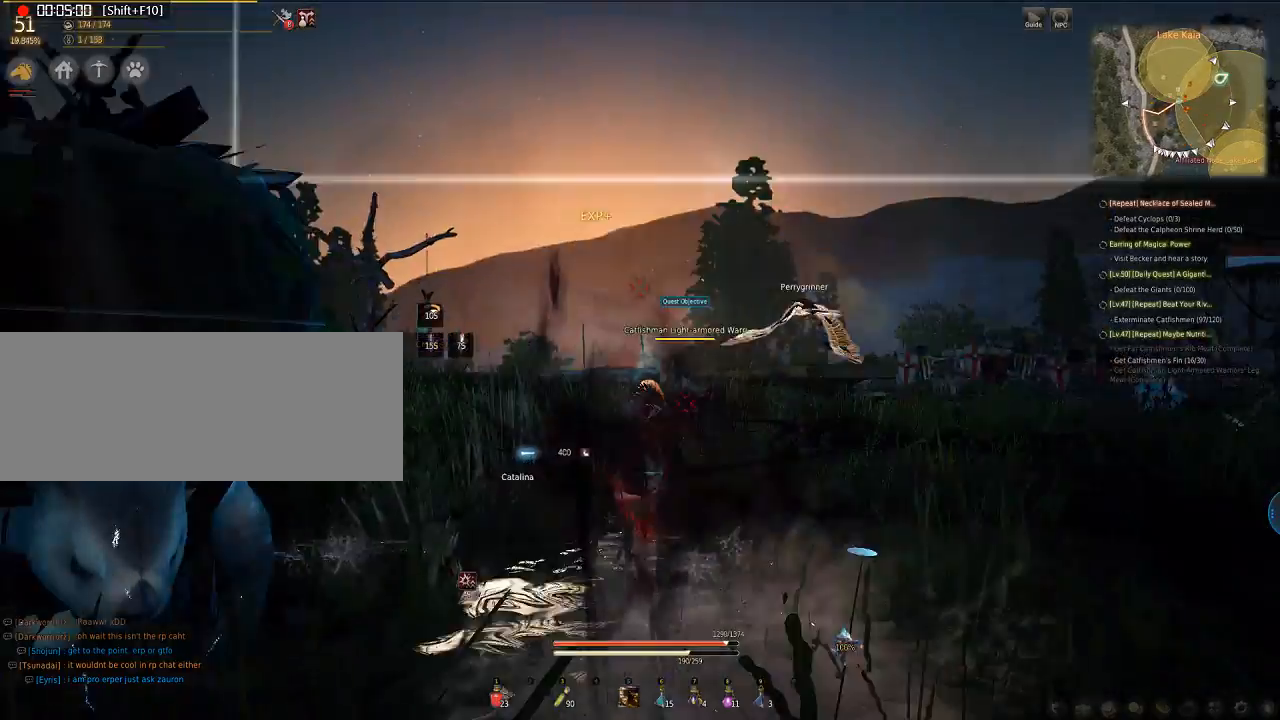
{"keys": ["w"], "mouse": [], "events": []}
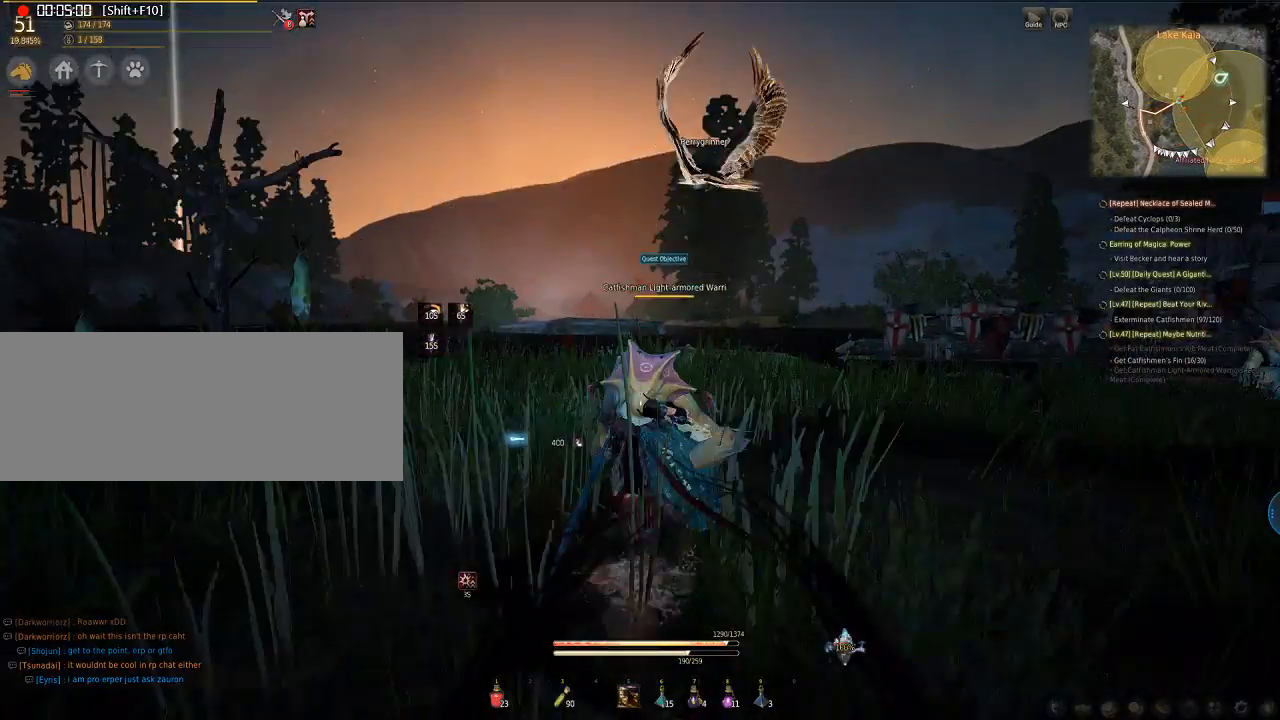
{"keys": ["w"], "mouse": [], "events": []}
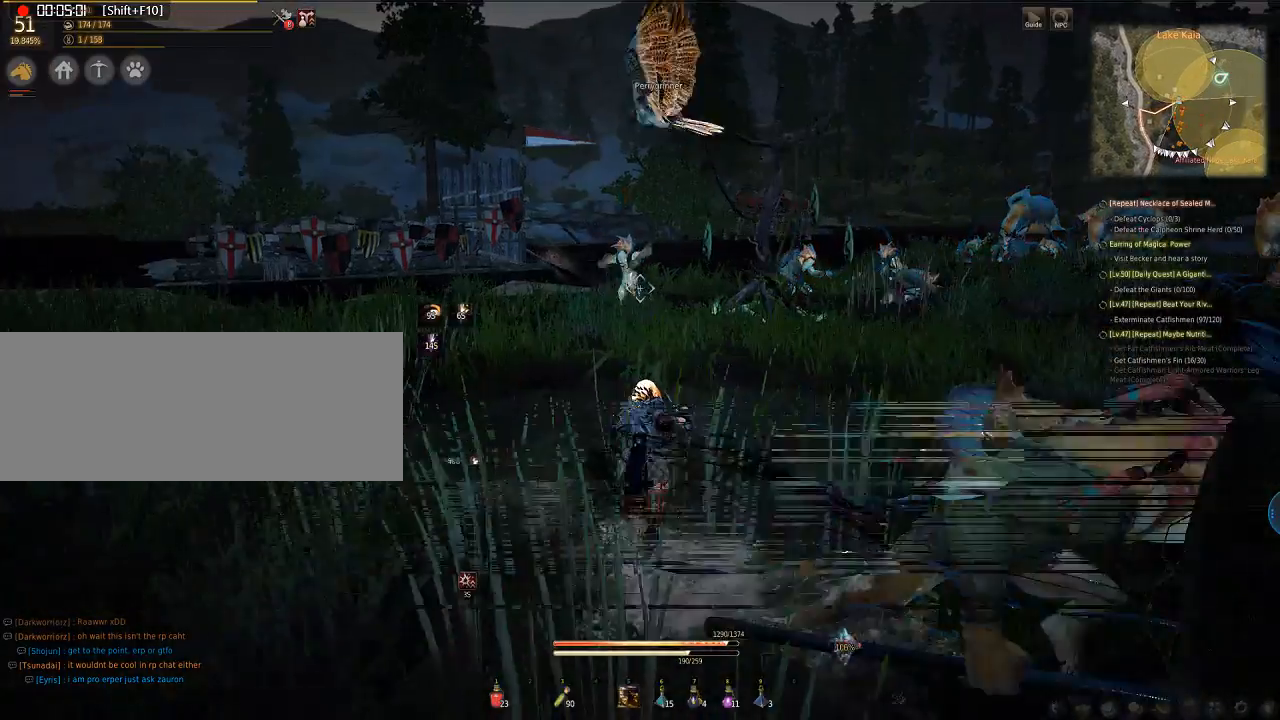
{"keys": ["w"], "mouse": [], "events": []}
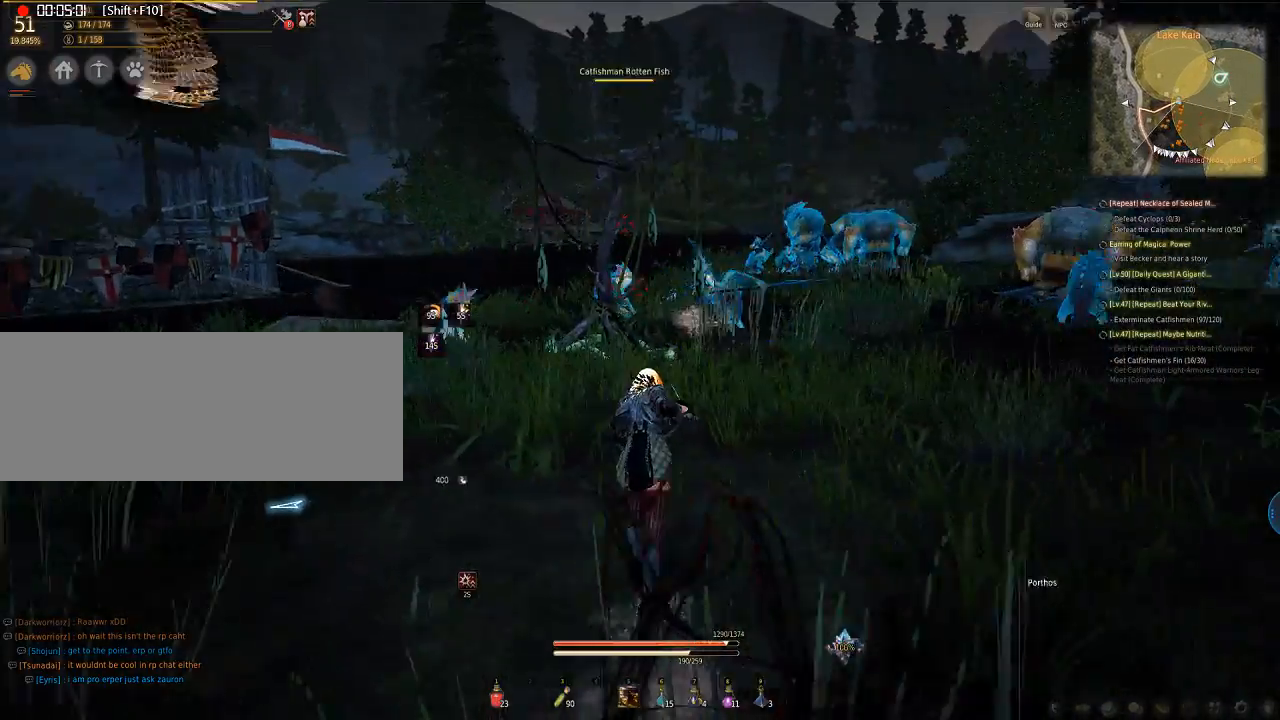
{"keys": ["w"], "mouse": [], "events": []}
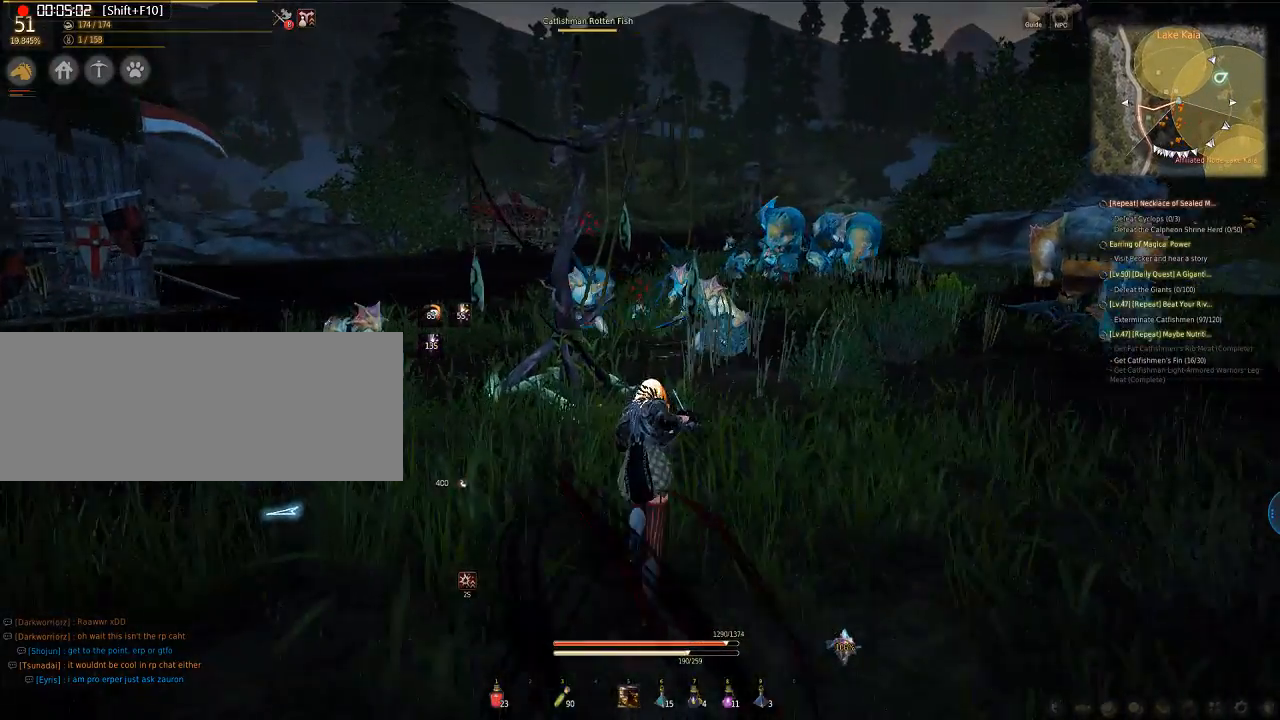
{"keys": [], "mouse": [], "events": [[134, "mouse_left", "down"], [268, "f", "down"], [268, "mouse_left", "up"], [502, "f", "up"], [502, "w", "up"]]}
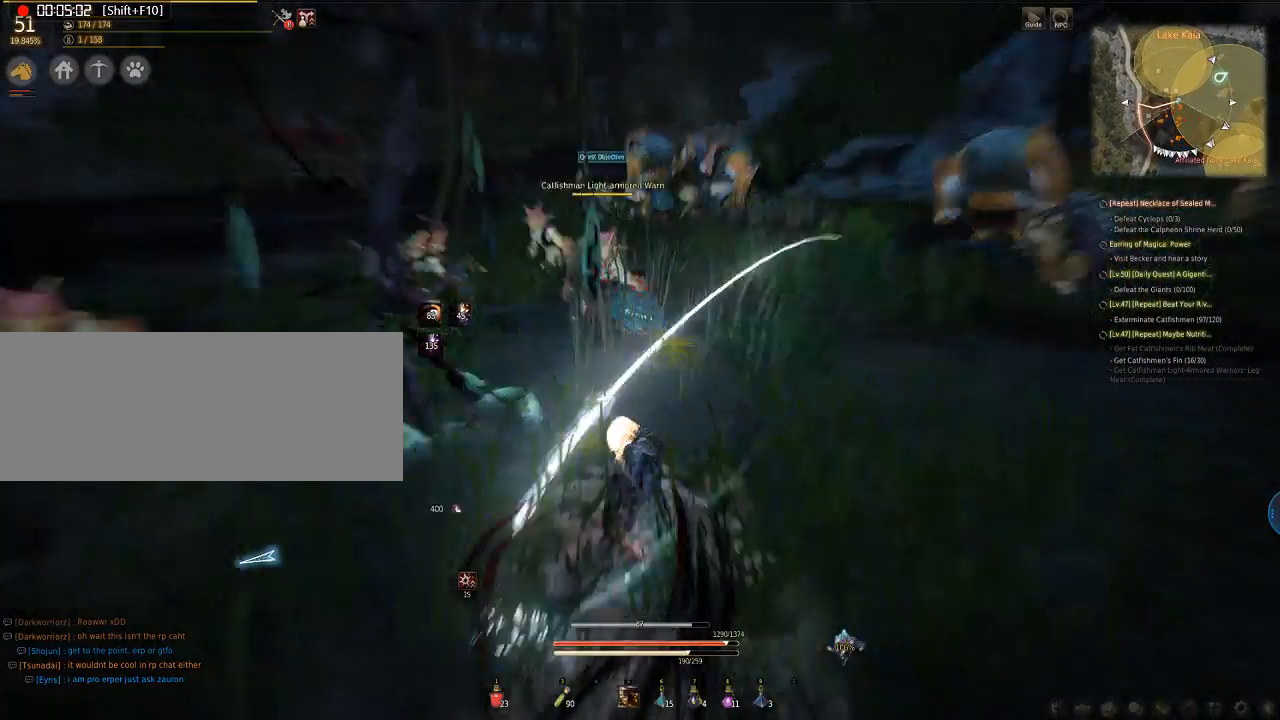
{"keys": ["d"], "mouse": ["left"], "events": [[268, "mouse_left", "down"], [335, "d", "down"]]}
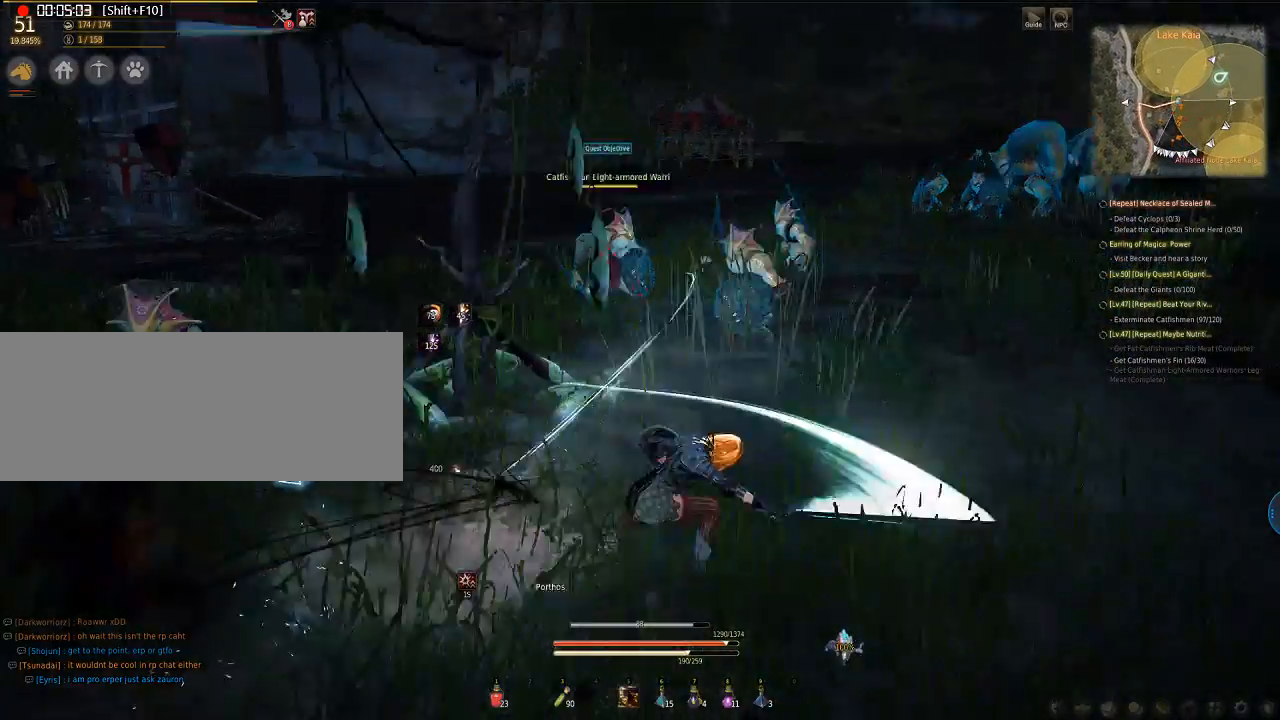
{"keys": ["d"], "mouse": [], "events": [[402, "mouse_left", "up"]]}
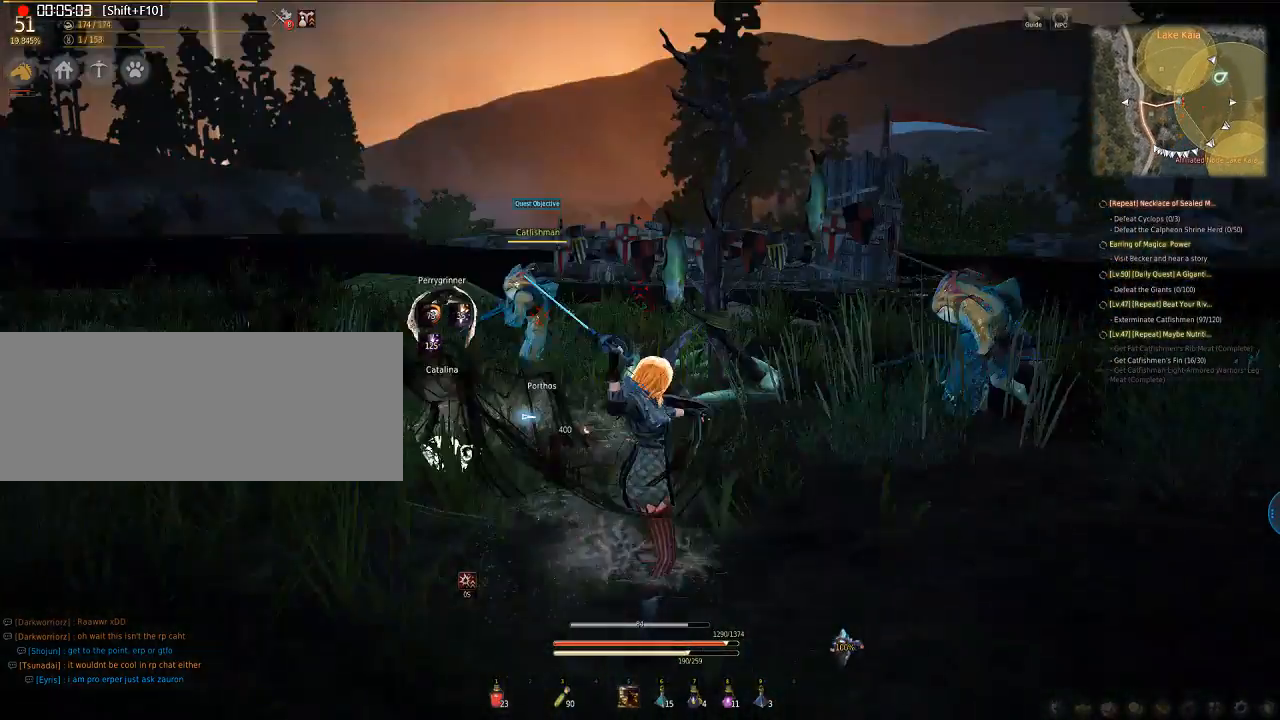
{"keys": ["d"], "mouse": ["left"], "events": [[234, "mouse_left", "down"]]}
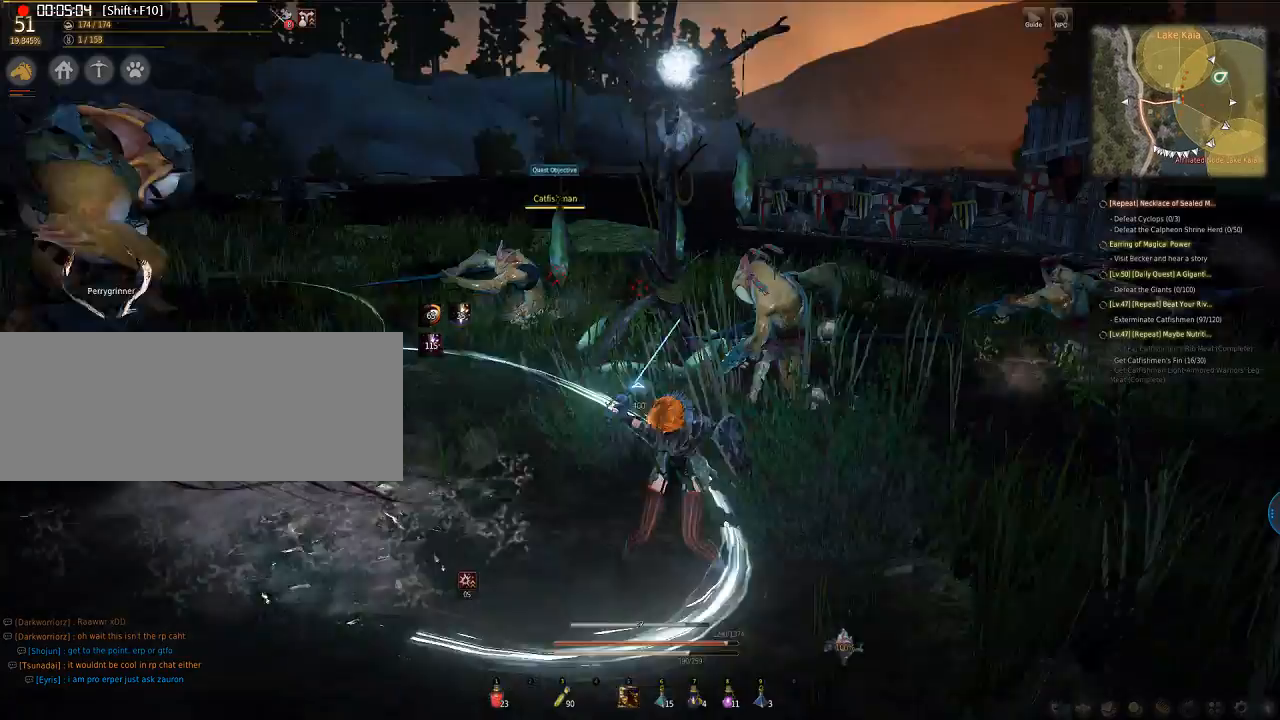
{"keys": ["d"], "mouse": ["left"], "events": []}
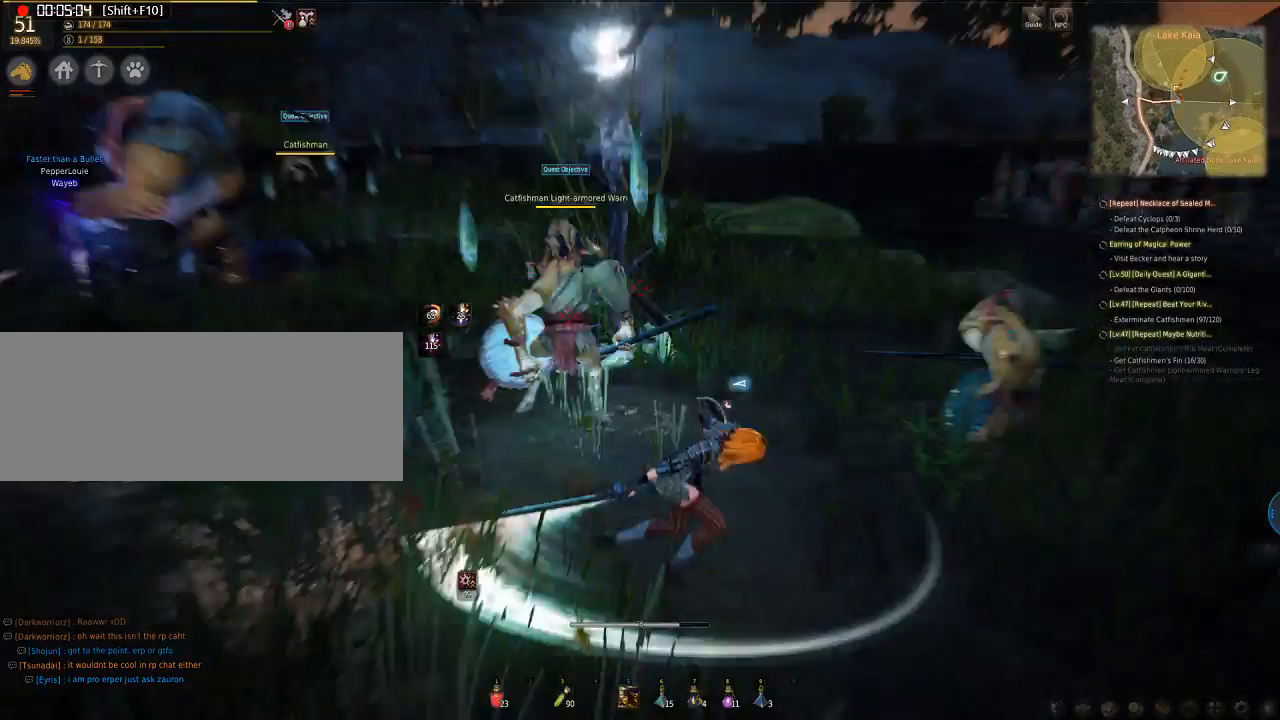
{"keys": ["d"], "mouse": ["left"], "events": []}